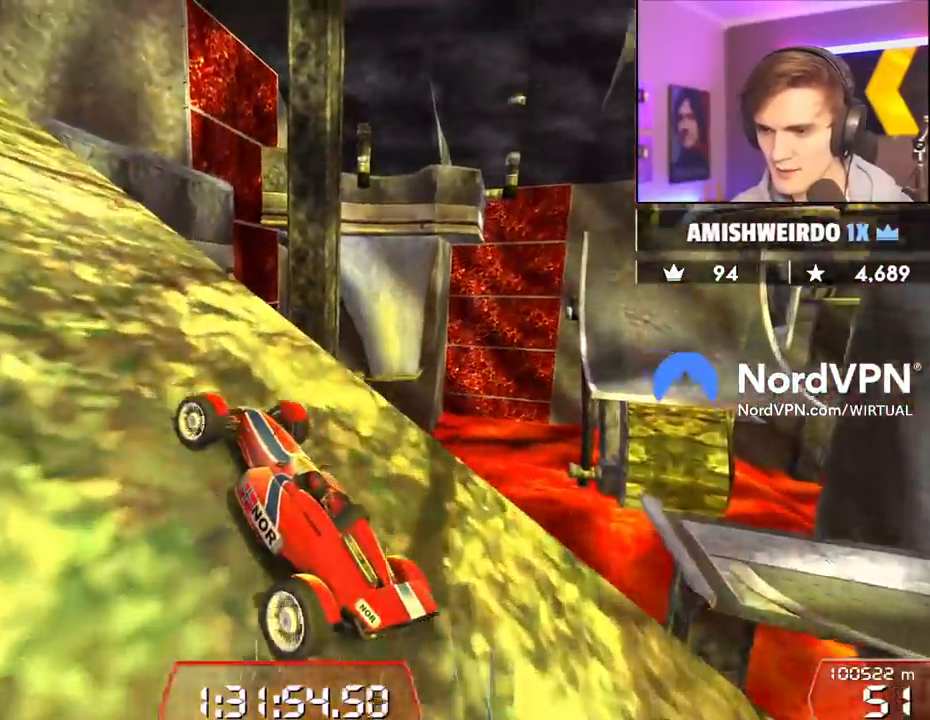
Gameplay with keyboard; each line is a JSON object with the keys held at the frame after it. "events" lists presses ("down") and releases ("up") of "brake", "down", "left", "right" and "up" between this image and that frame as [ms after this image, input, new state], when the widget could be followed in between. No other keys are recorded. Mouse input is not recorded. Key names are as the overlay labels them; some are game actions (e.g. jump) rather than physical keys.
{"keys": ["up"], "events": [[317, "left", "up"]]}
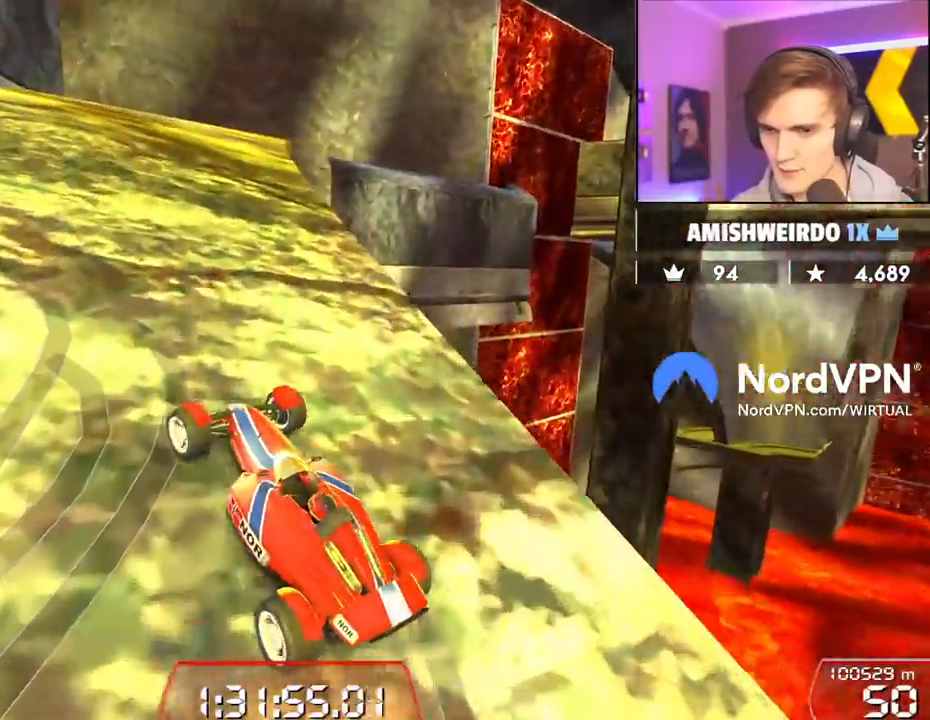
{"keys": ["up"], "events": [[100, "left", "down"], [200, "left", "up"]]}
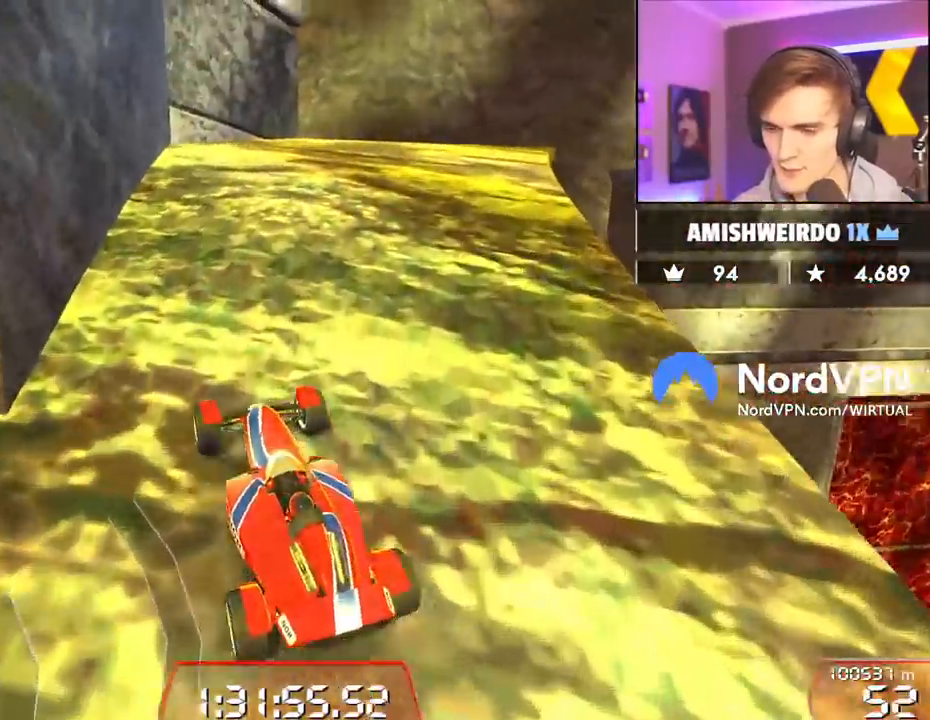
{"keys": ["up"], "events": []}
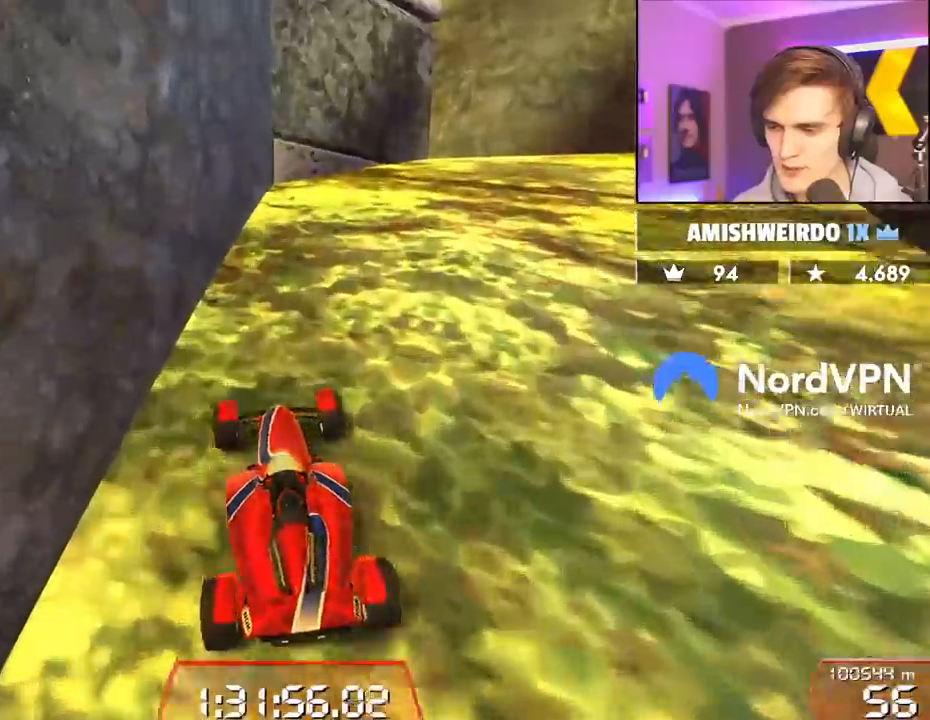
{"keys": ["right", "up"], "events": [[133, "right", "down"], [233, "right", "up"], [417, "right", "down"]]}
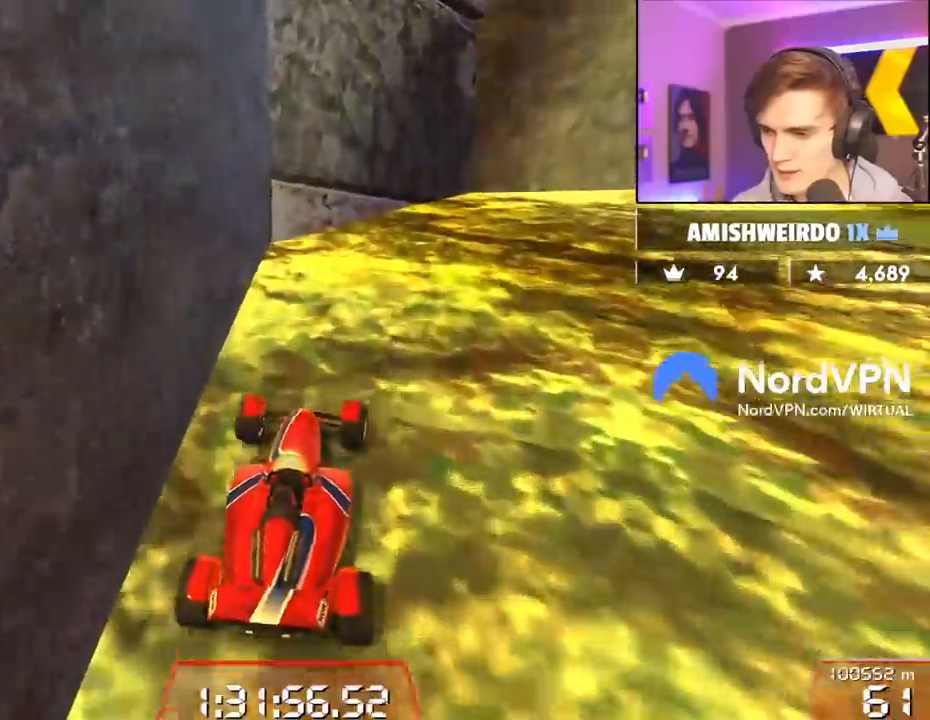
{"keys": ["right", "up"], "events": []}
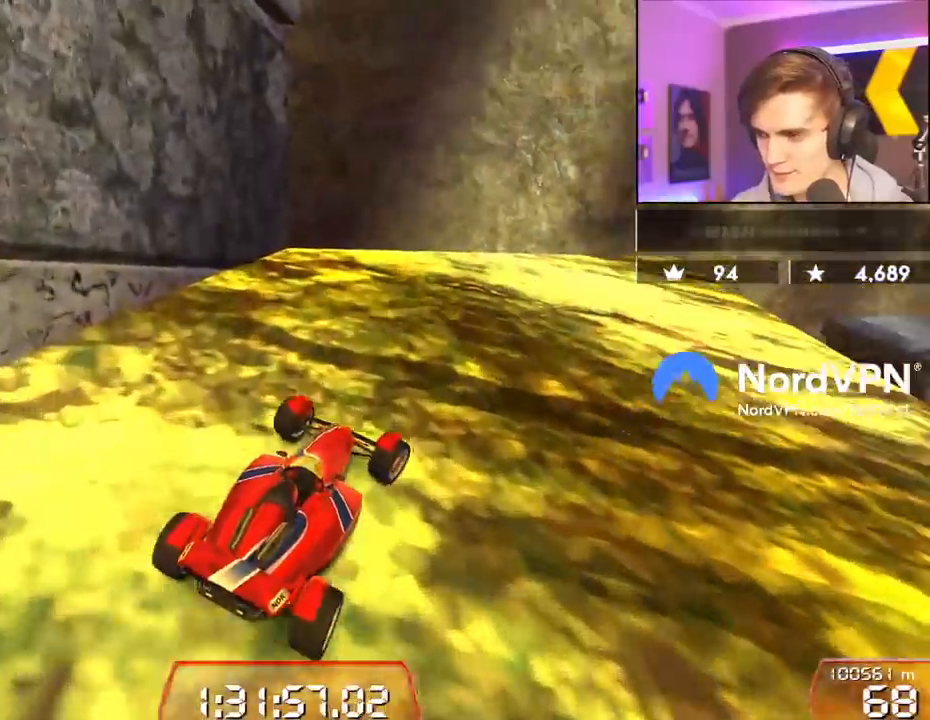
{"keys": ["up"], "events": [[117, "right", "up"], [267, "right", "down"], [500, "right", "up"]]}
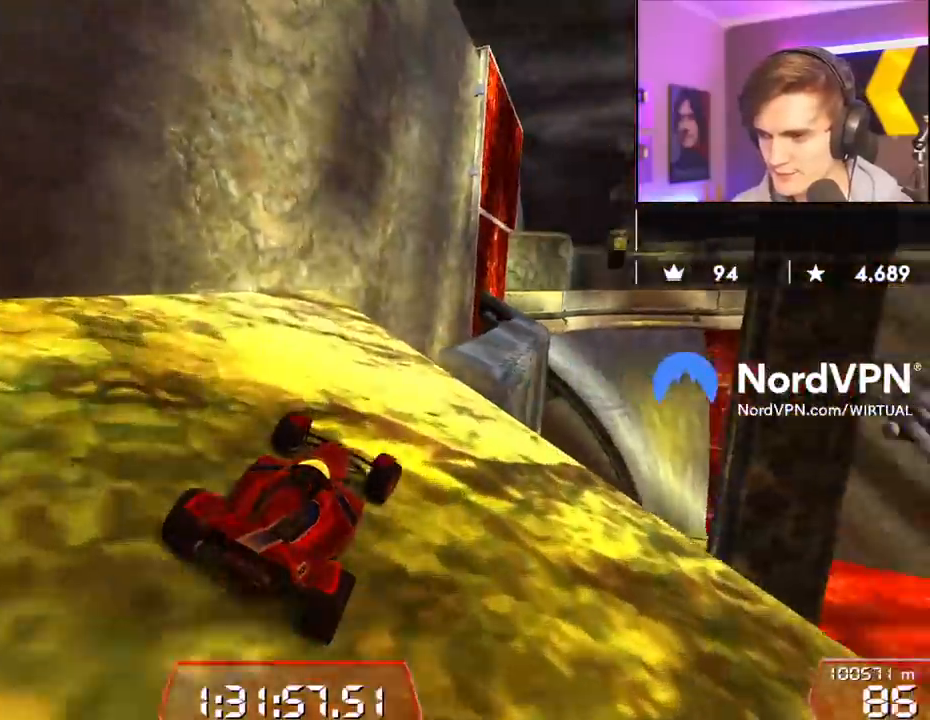
{"keys": ["up"], "events": [[183, "left", "down"], [267, "left", "up"], [367, "right", "down"], [417, "right", "up"]]}
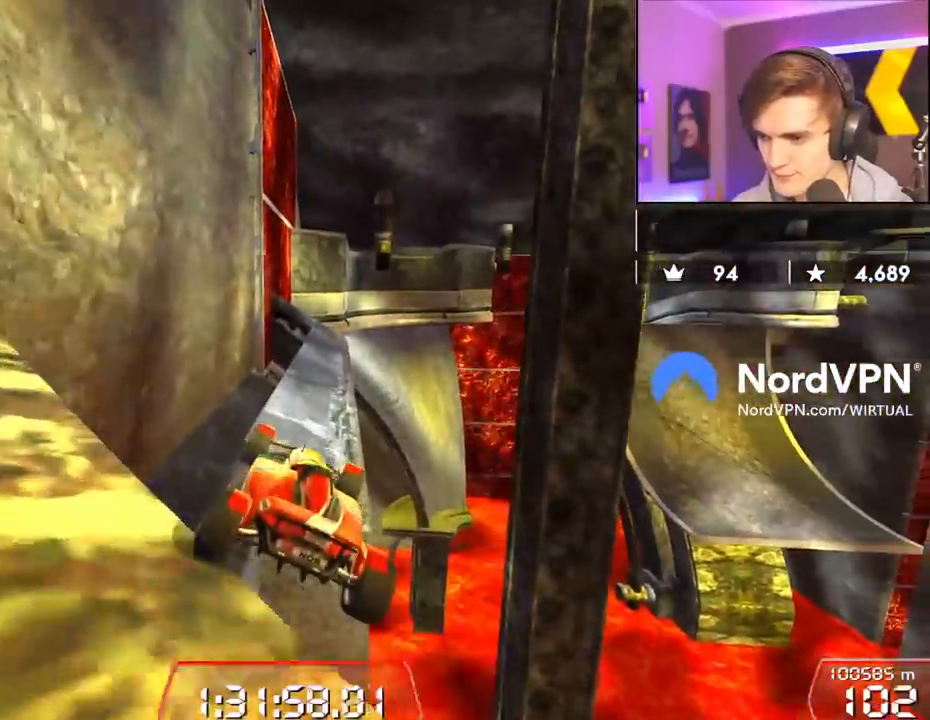
{"keys": ["right", "up"], "events": [[200, "left", "down"], [283, "left", "up"], [483, "right", "down"]]}
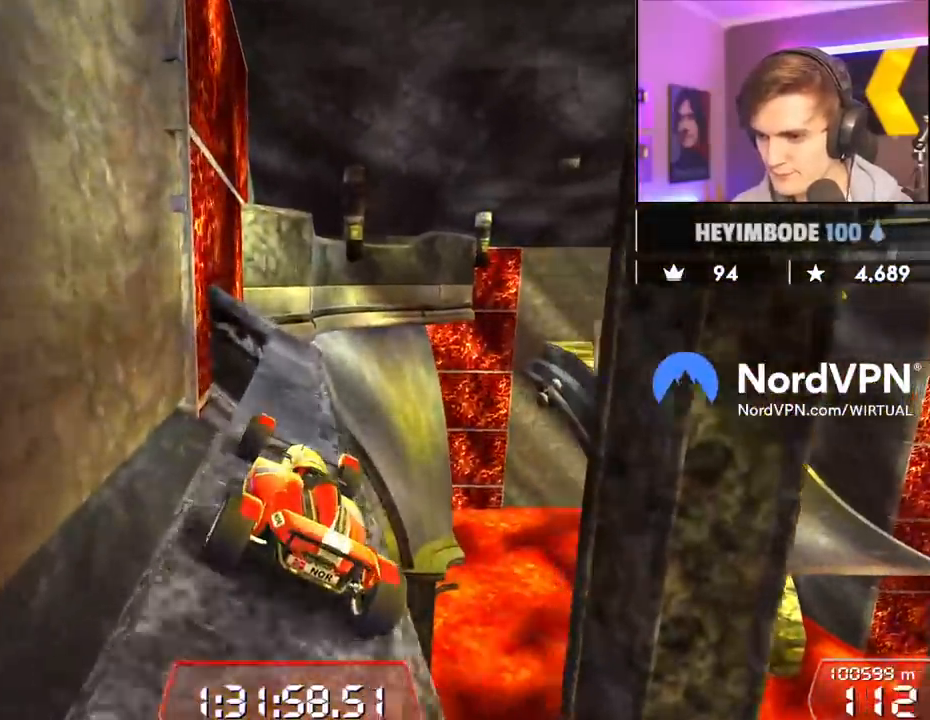
{"keys": ["up"], "events": [[33, "right", "up"], [167, "left", "down"], [267, "left", "up"], [300, "right", "down"], [500, "right", "up"]]}
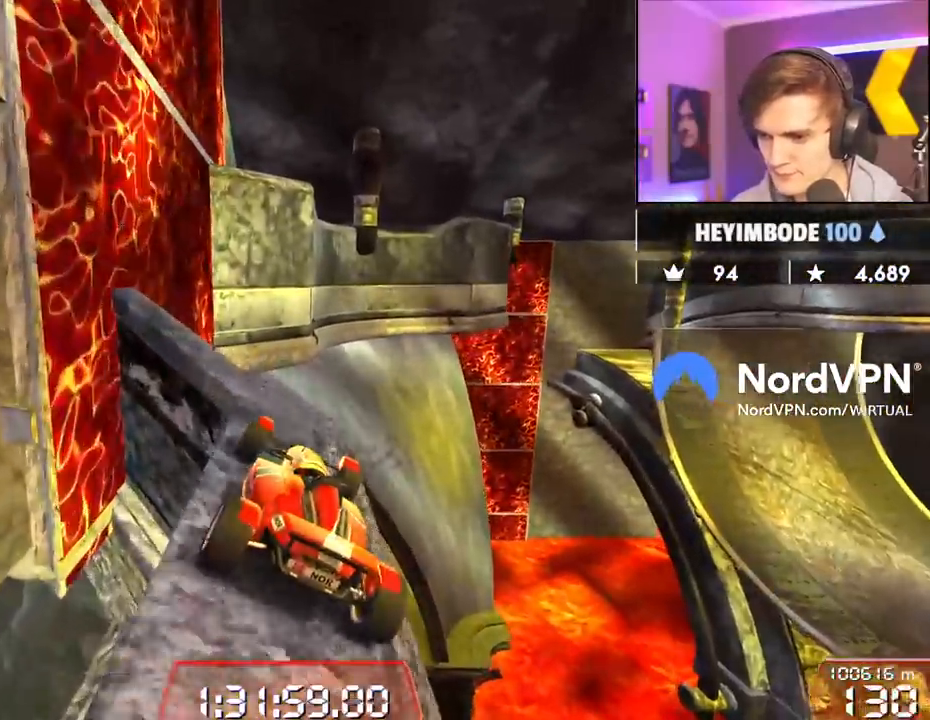
{"keys": ["up"], "events": []}
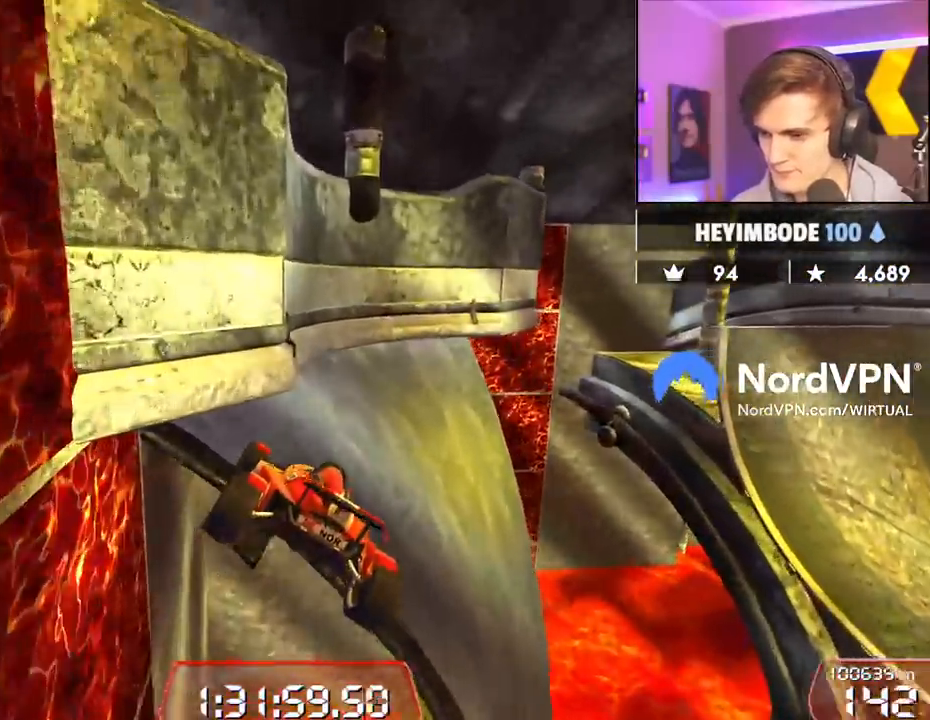
{"keys": ["up"], "events": [[50, "brake", "down"], [200, "brake", "up"], [283, "right", "down"], [483, "right", "up"]]}
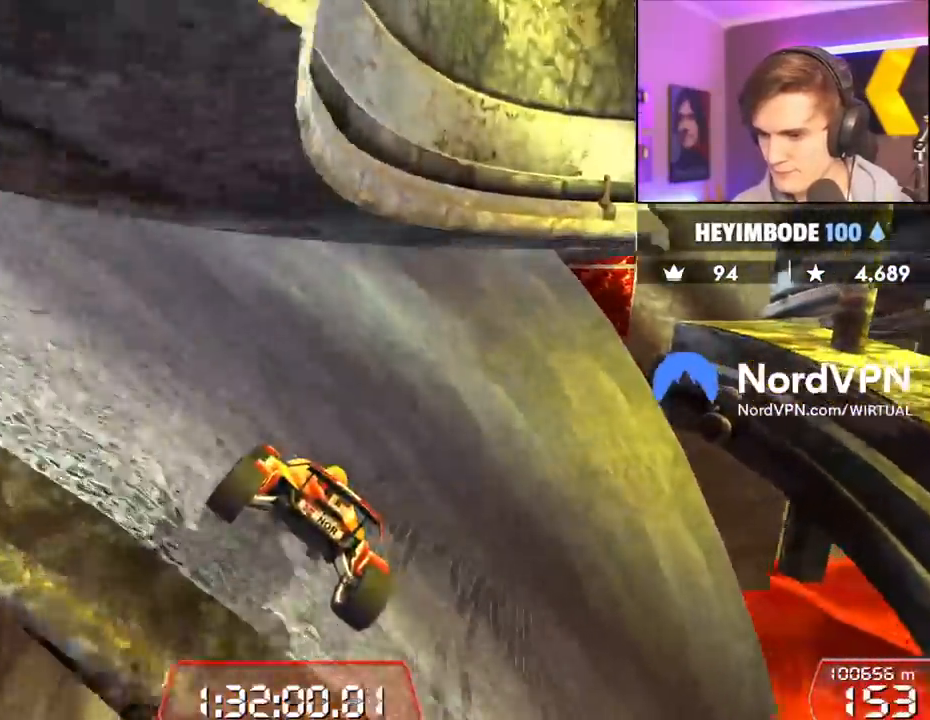
{"keys": ["right", "up"], "events": [[117, "right", "down"], [267, "right", "up"], [350, "right", "down"]]}
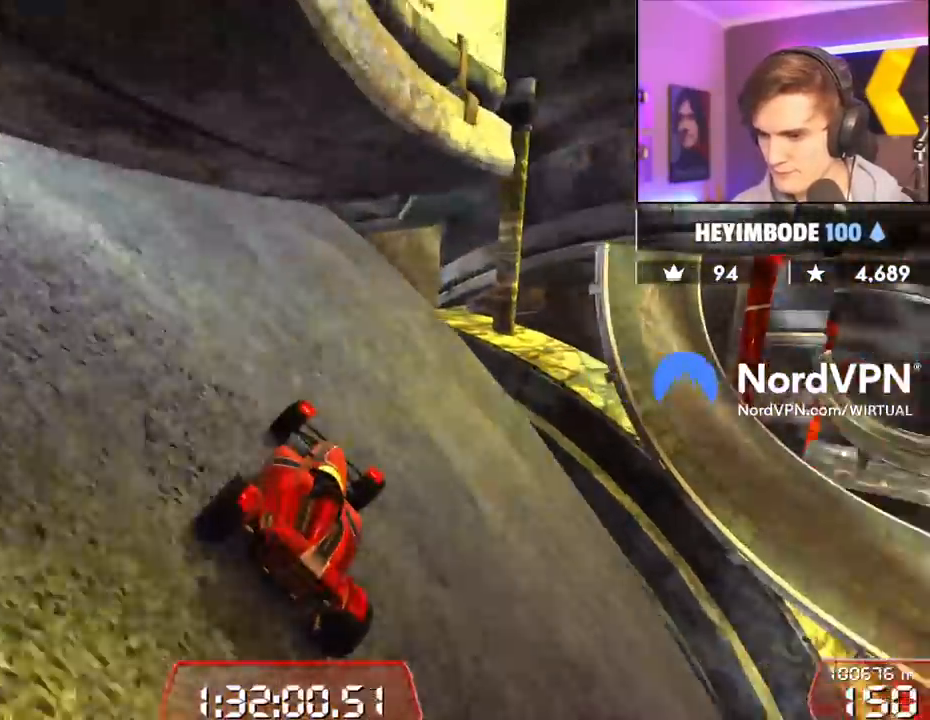
{"keys": ["left", "up"], "events": [[367, "right", "up"], [367, "up", "up"], [417, "left", "down"], [433, "up", "down"]]}
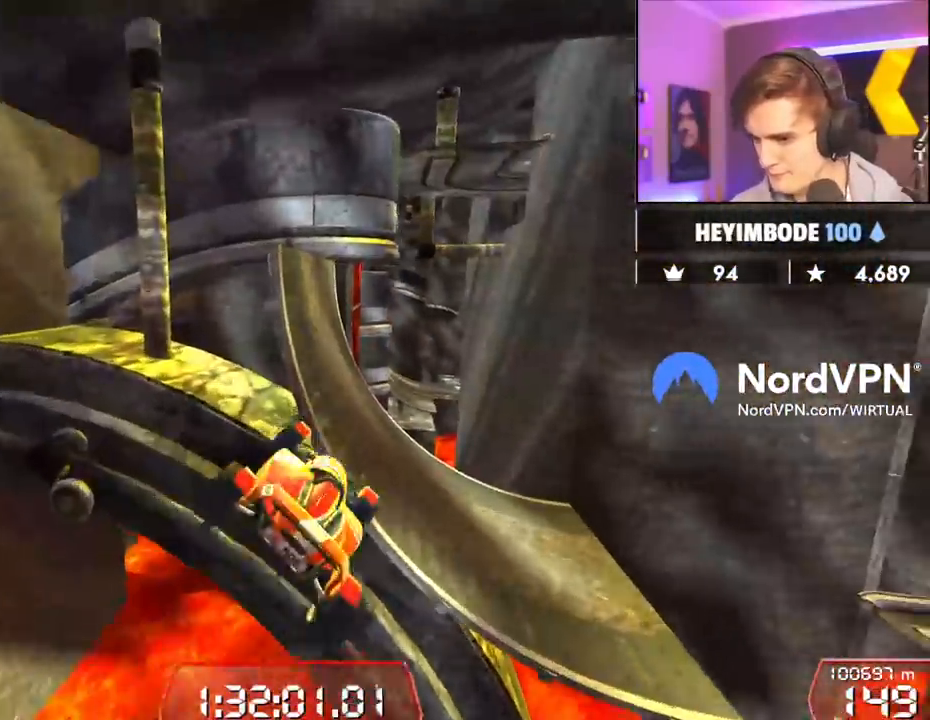
{"keys": ["up"], "events": [[283, "left", "up"]]}
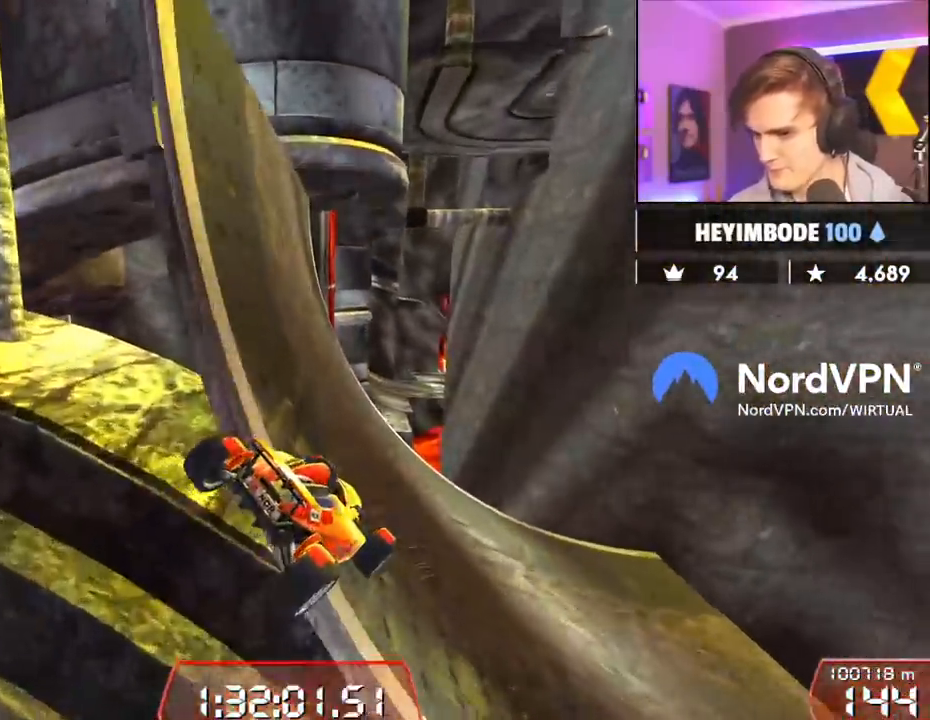
{"keys": ["left", "up"], "events": [[350, "left", "down"]]}
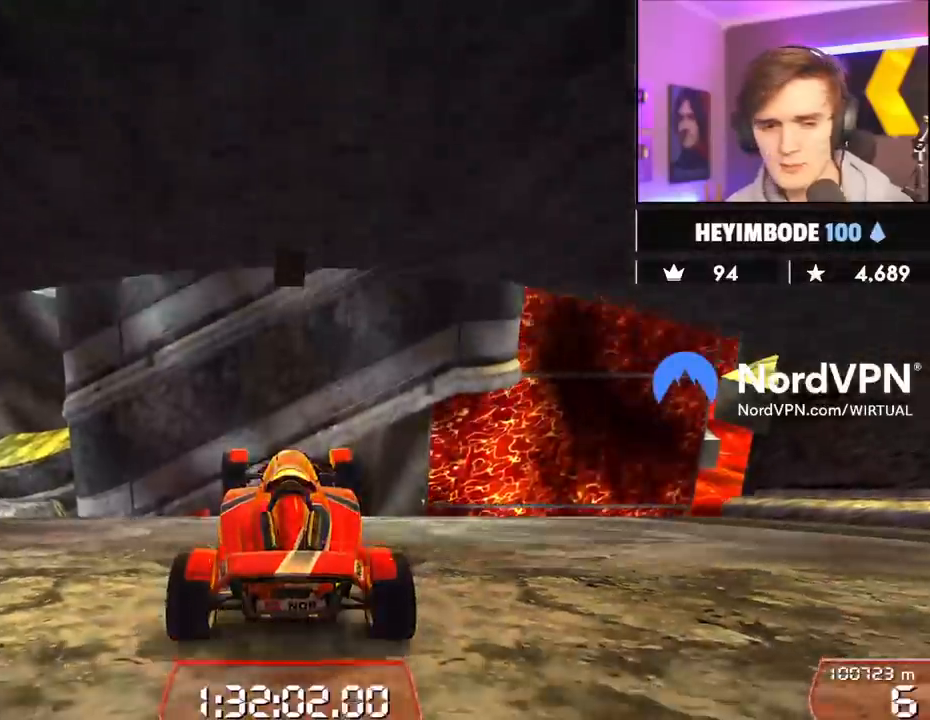
{"keys": ["up"], "events": [[417, "left", "up"]]}
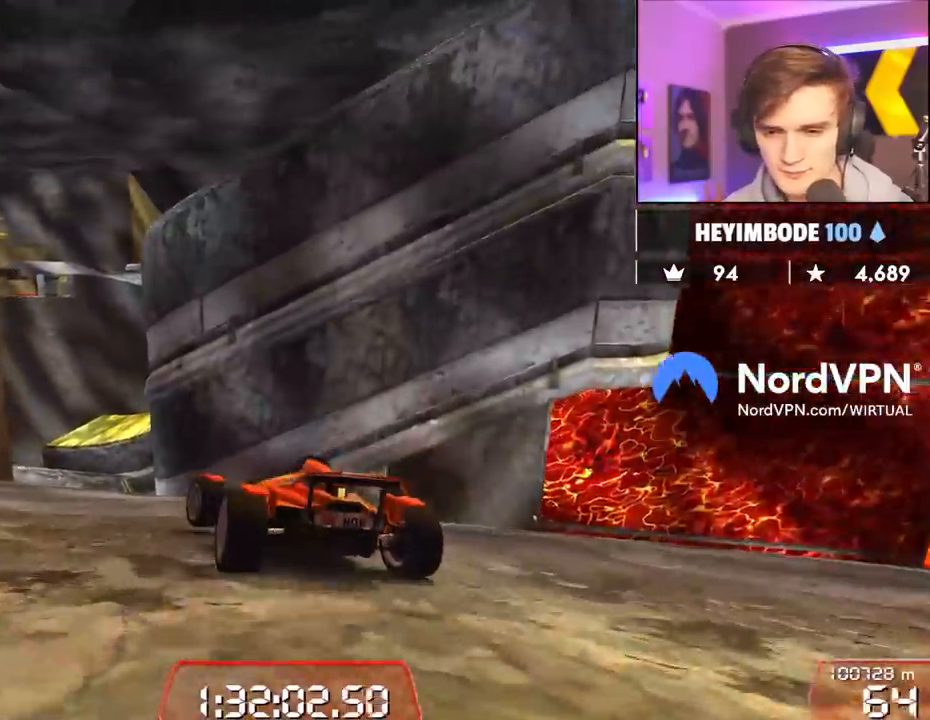
{"keys": ["right", "up"], "events": [[50, "left", "down"], [150, "left", "up"], [250, "left", "down"], [333, "left", "up"], [483, "right", "down"]]}
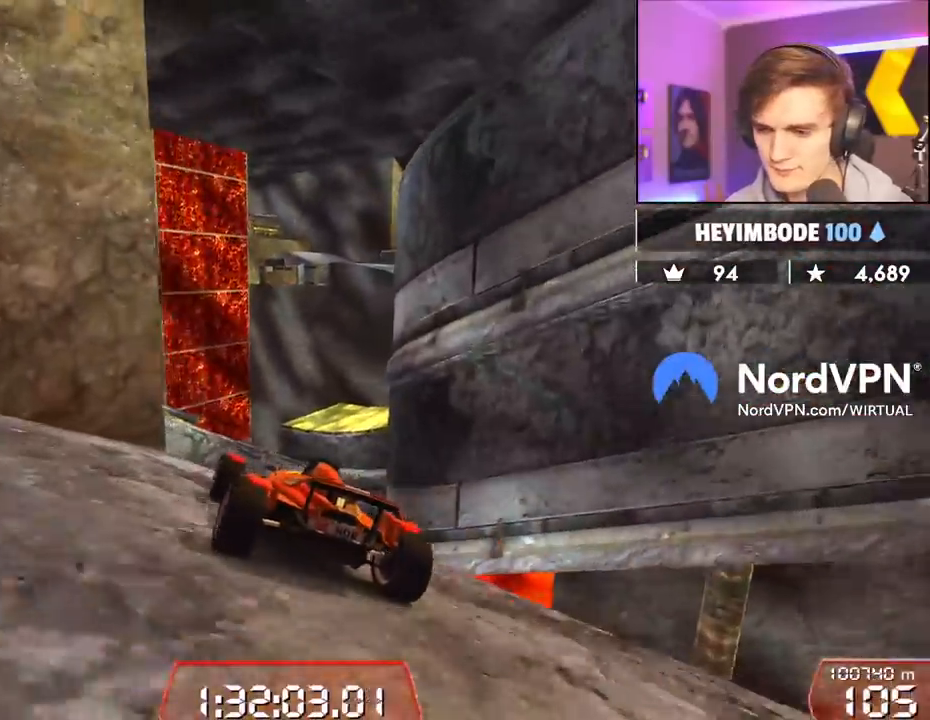
{"keys": ["right", "up"], "events": [[33, "right", "up"], [267, "right", "down"]]}
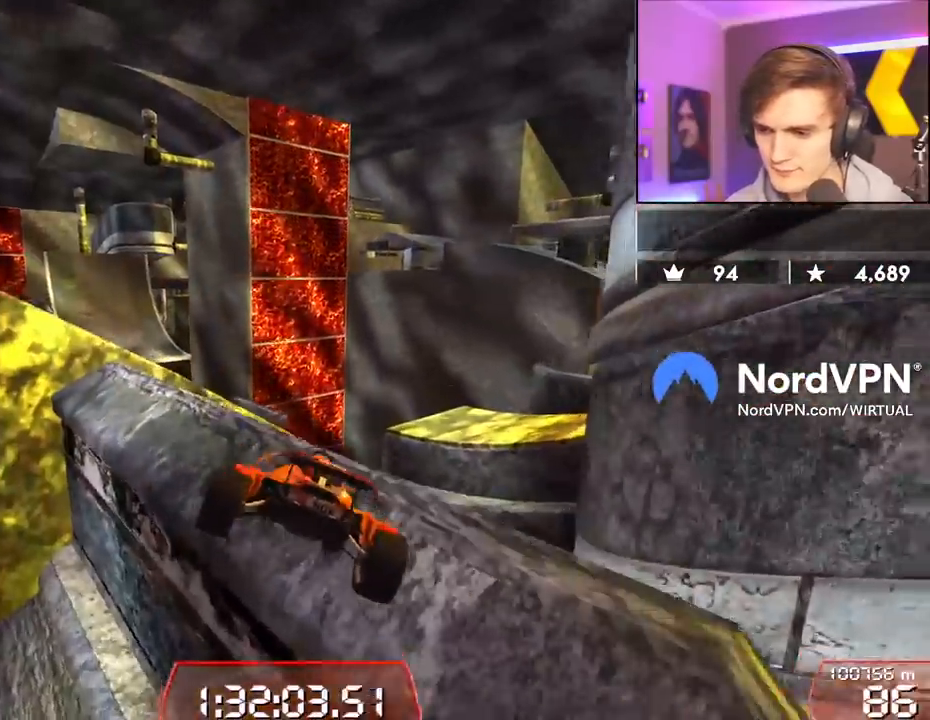
{"keys": ["right", "up"], "events": [[83, "right", "up"], [183, "up", "up"], [233, "left", "down"], [367, "left", "up"], [367, "right", "down"], [467, "up", "down"]]}
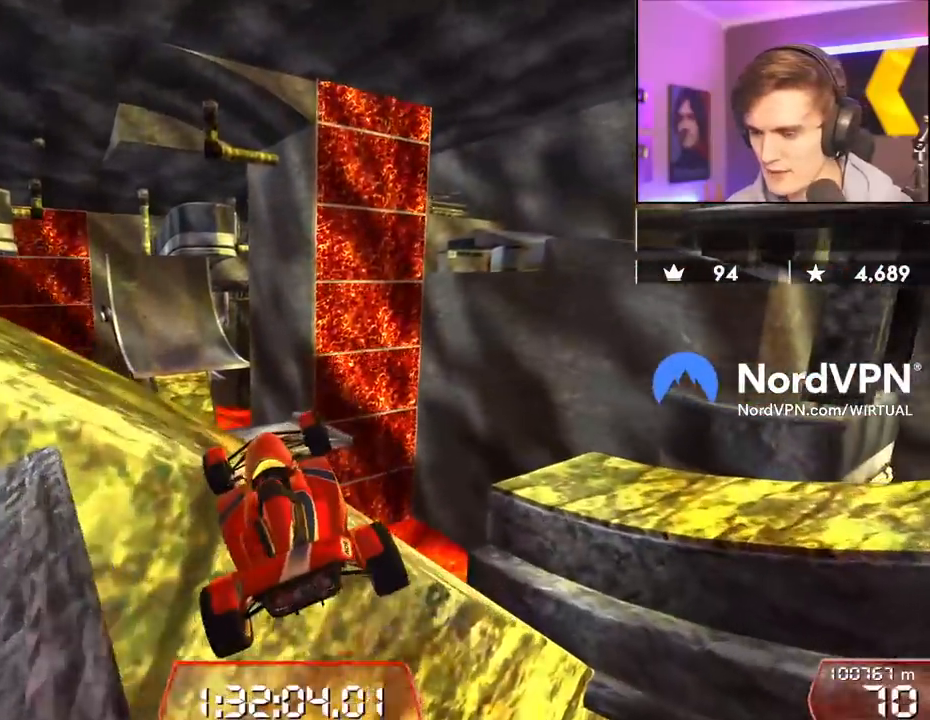
{"keys": [], "events": [[50, "right", "up"], [150, "up", "up"], [250, "right", "down"], [333, "right", "up"]]}
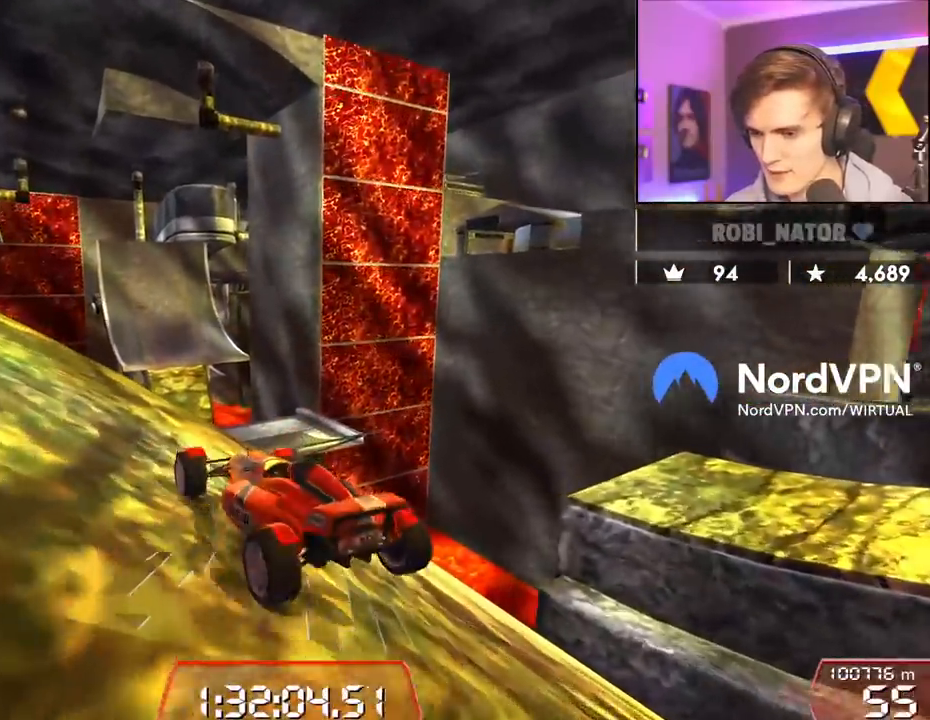
{"keys": ["left", "up"], "events": [[267, "left", "down"], [267, "up", "down"]]}
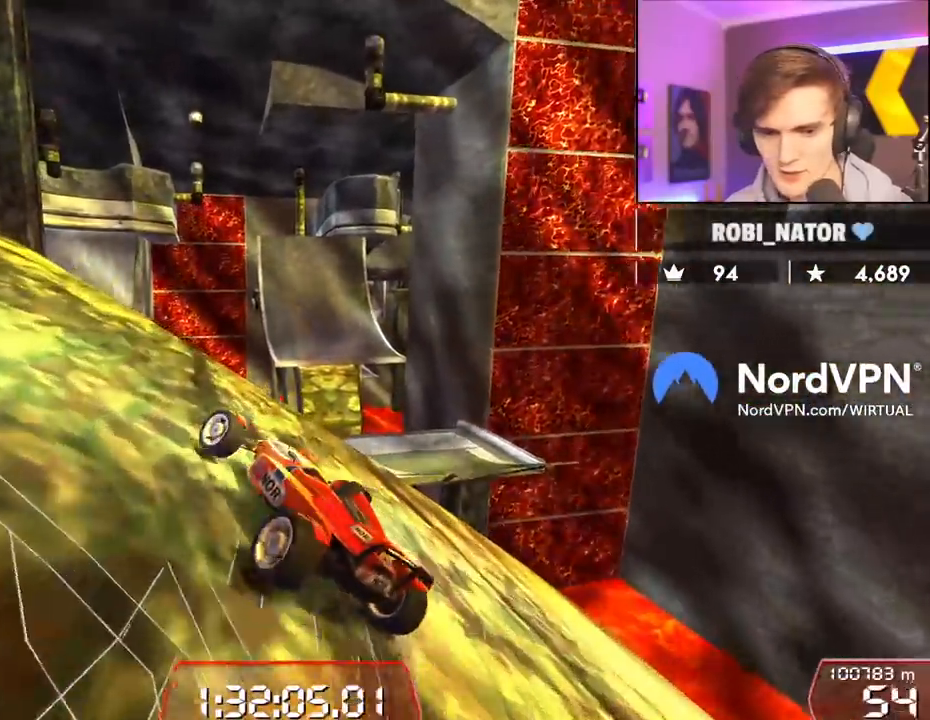
{"keys": ["left", "up"], "events": []}
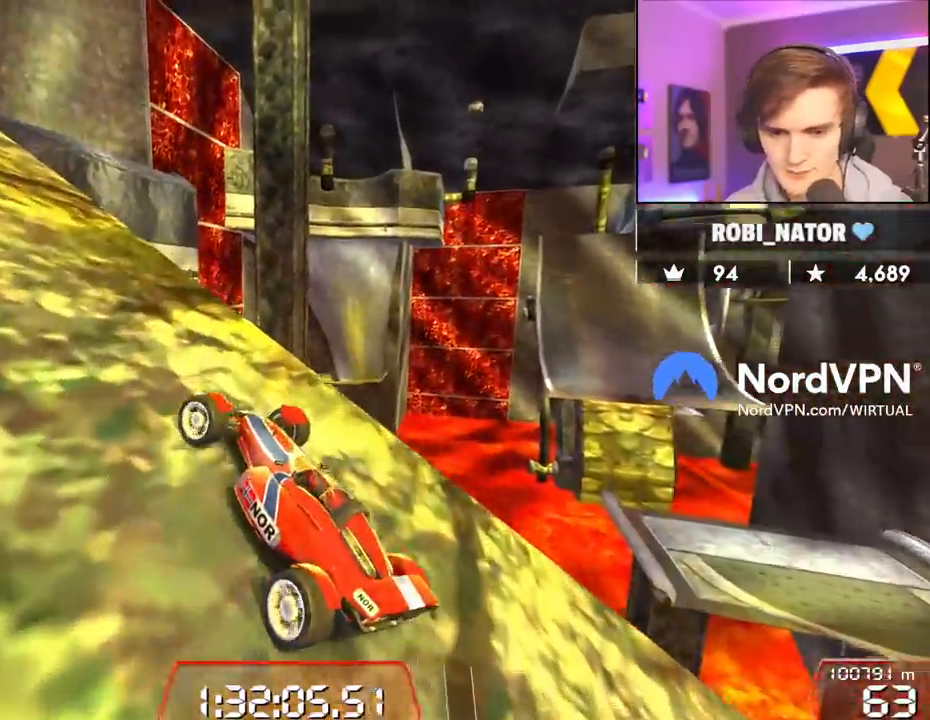
{"keys": ["up"], "events": [[200, "left", "up"], [333, "left", "down"], [433, "left", "up"]]}
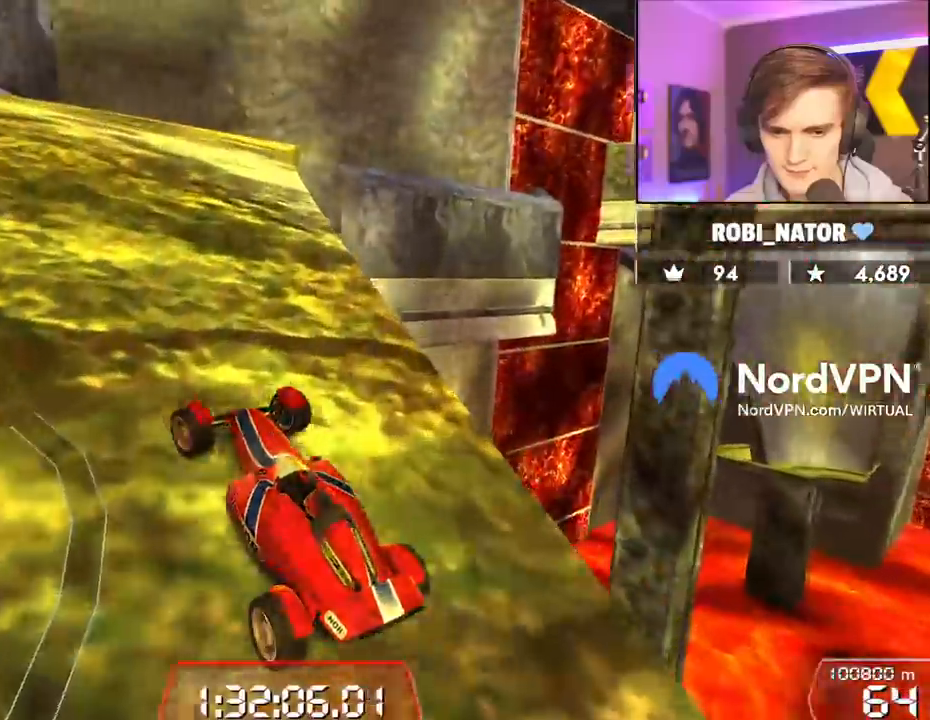
{"keys": ["up"], "events": []}
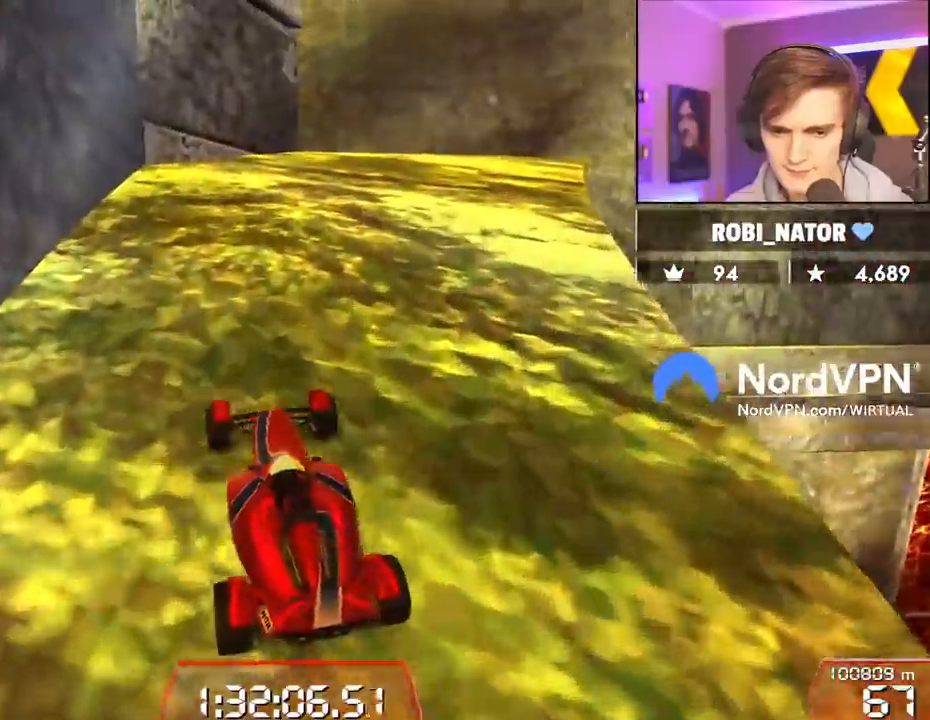
{"keys": ["right", "up"], "events": [[417, "right", "down"]]}
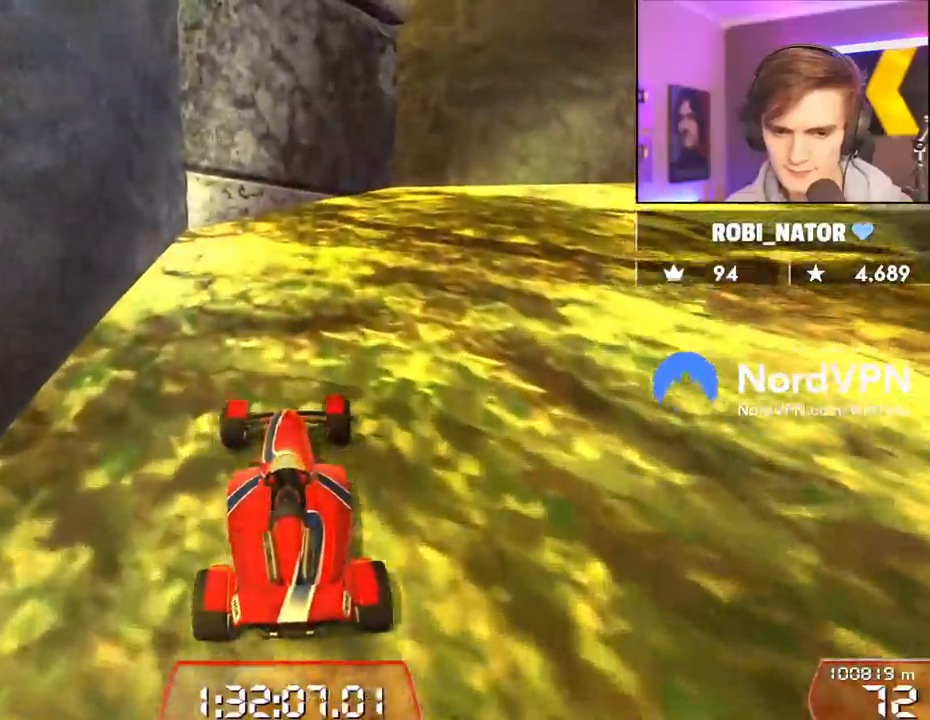
{"keys": ["right", "up"], "events": []}
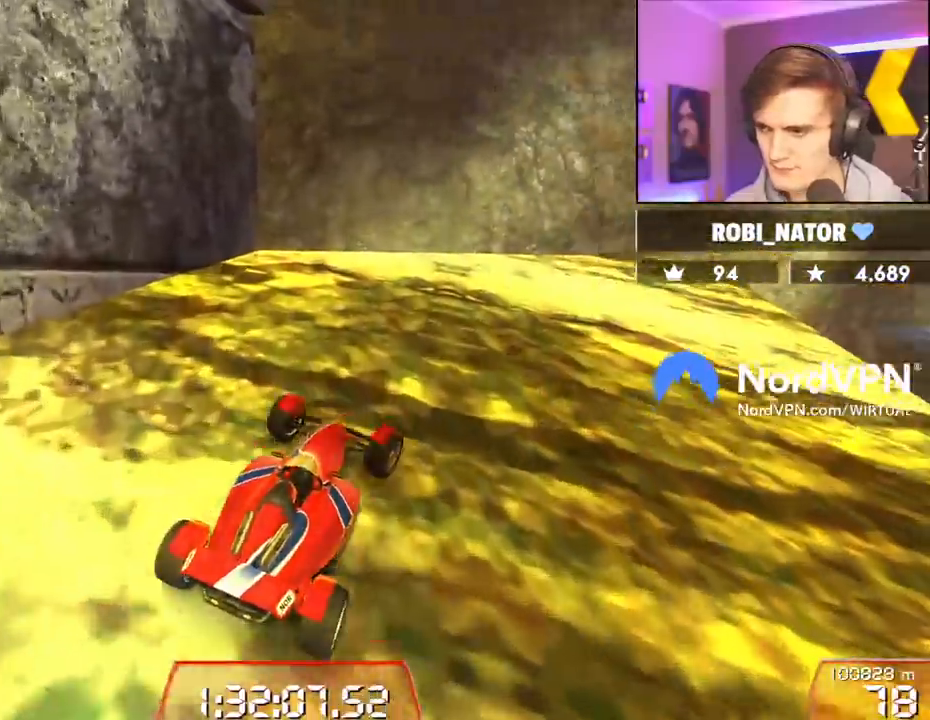
{"keys": ["up"], "events": [[500, "right", "up"]]}
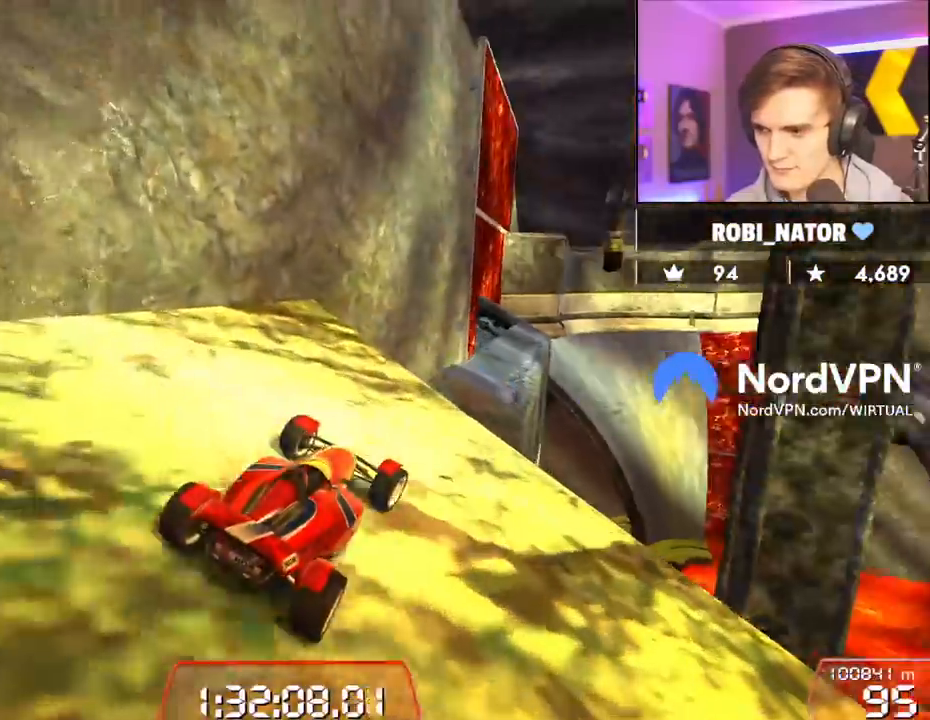
{"keys": ["up"], "events": [[133, "left", "down"], [233, "left", "up"]]}
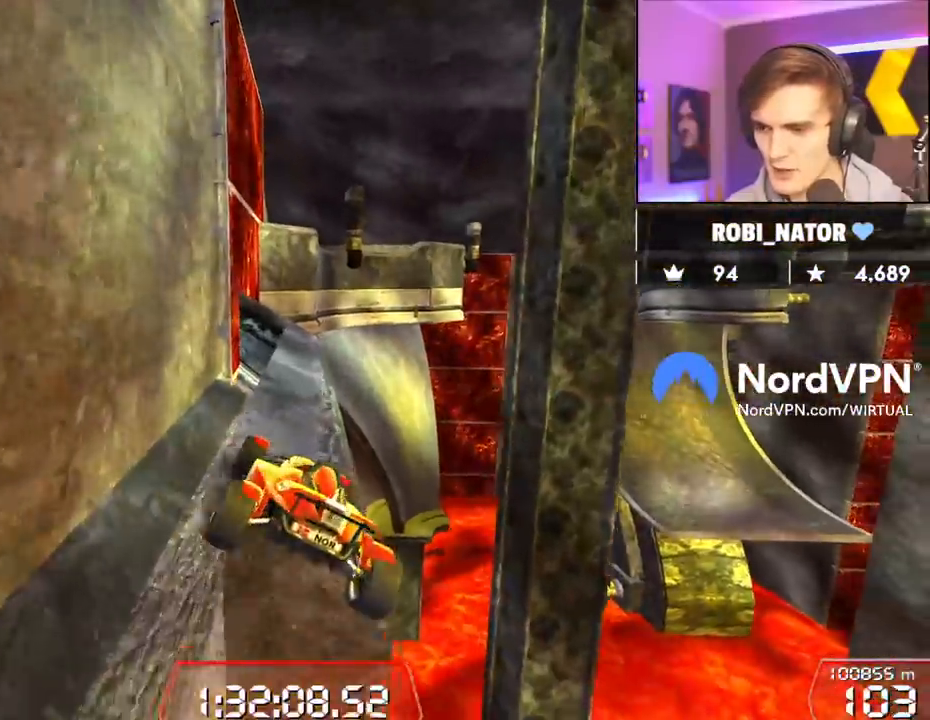
{"keys": ["left", "up"], "events": [[283, "right", "down"], [433, "right", "up"], [483, "left", "down"]]}
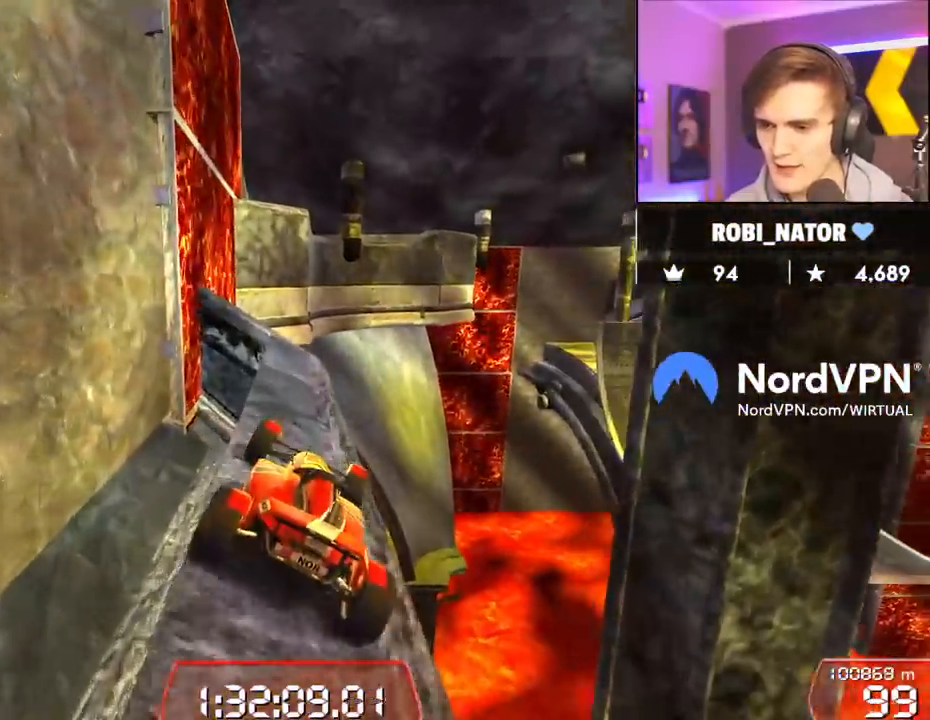
{"keys": ["up"], "events": [[167, "left", "up"], [300, "right", "down"], [500, "right", "up"]]}